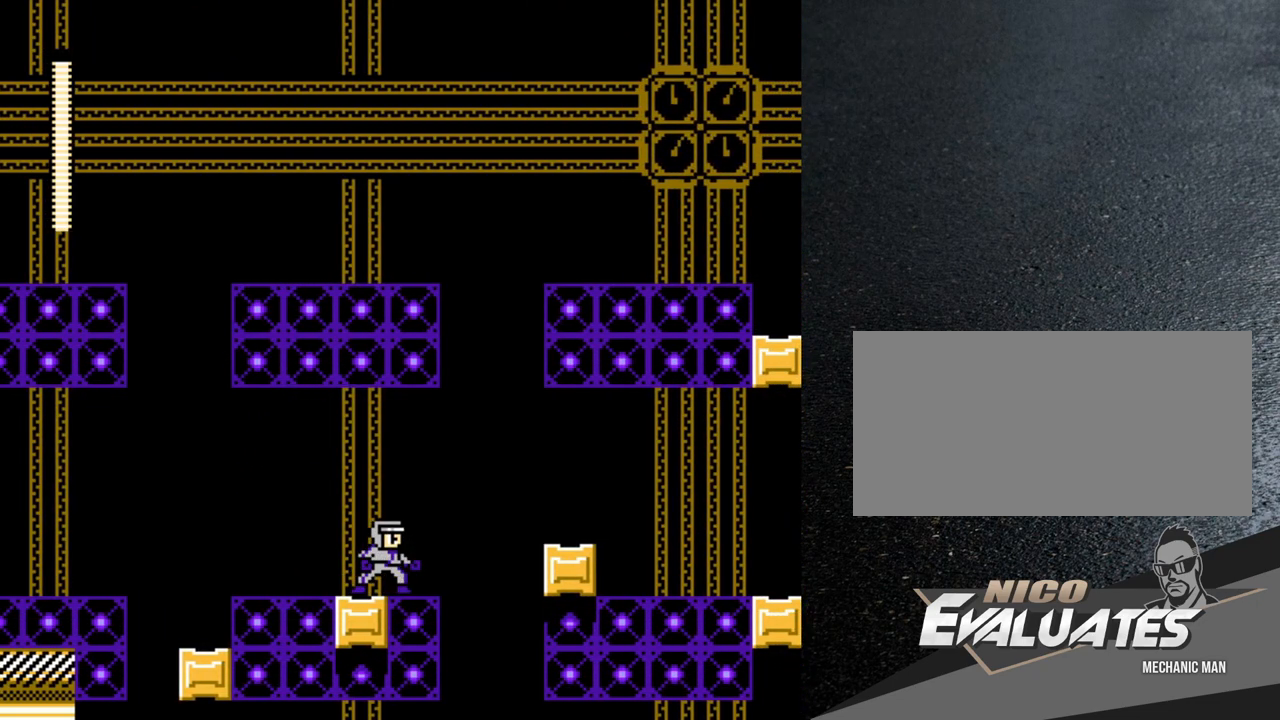
Gameplay with a controller (Nintendo layout); each line is a JSON object with the inputs held at the frame after it. "events" lists button and stick changes between this image and that frame as [ms after this image, input, new state], when the widget could be followed in between. Not read: L3 R3.
{"buttons": ["B", "DPAD_RIGHT"], "events": [[233, "B", "down"], [233, "DPAD_RIGHT", "down"]]}
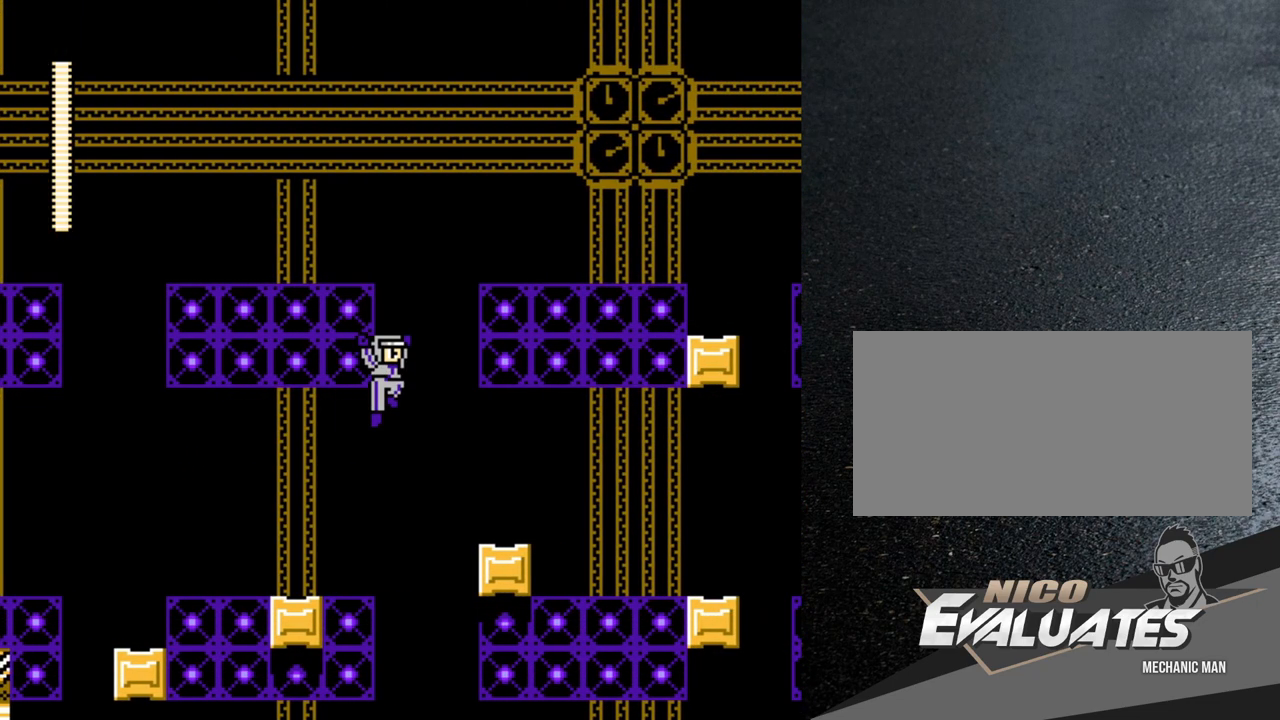
{"buttons": [], "events": [[267, "B", "up"], [483, "DPAD_RIGHT", "up"]]}
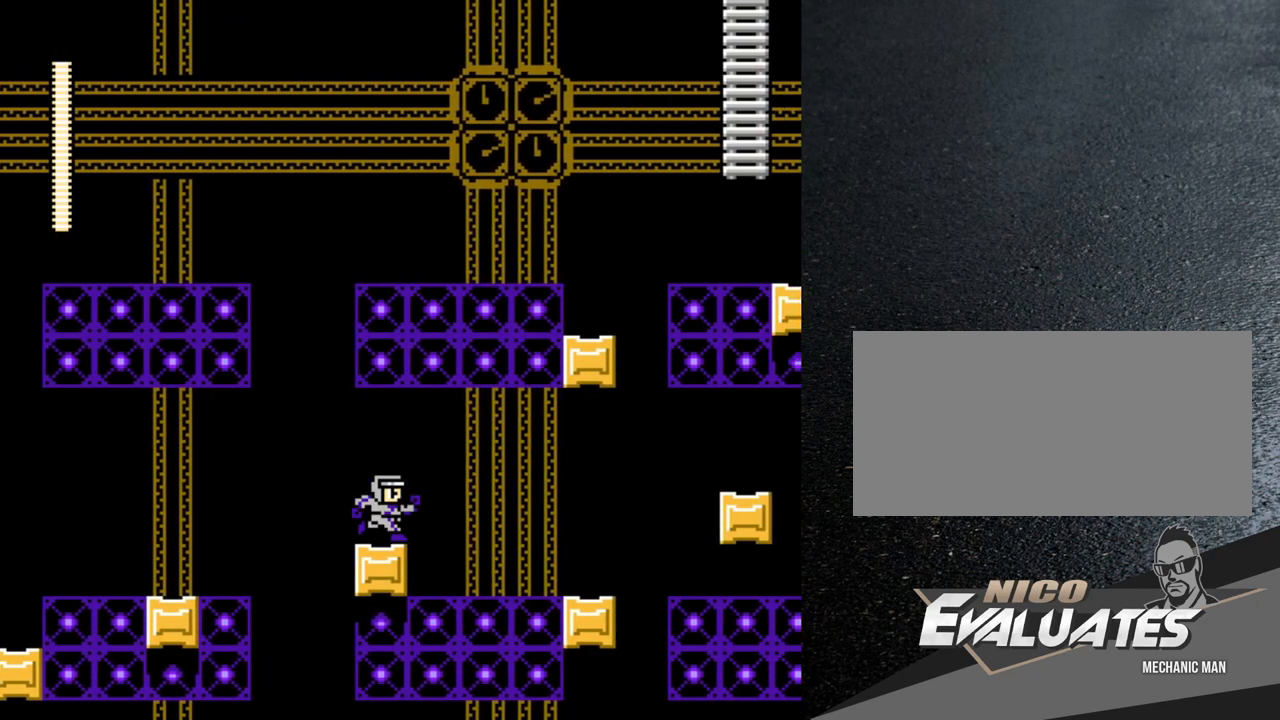
{"buttons": ["B", "DPAD_RIGHT"], "events": [[333, "B", "down"], [333, "DPAD_RIGHT", "down"]]}
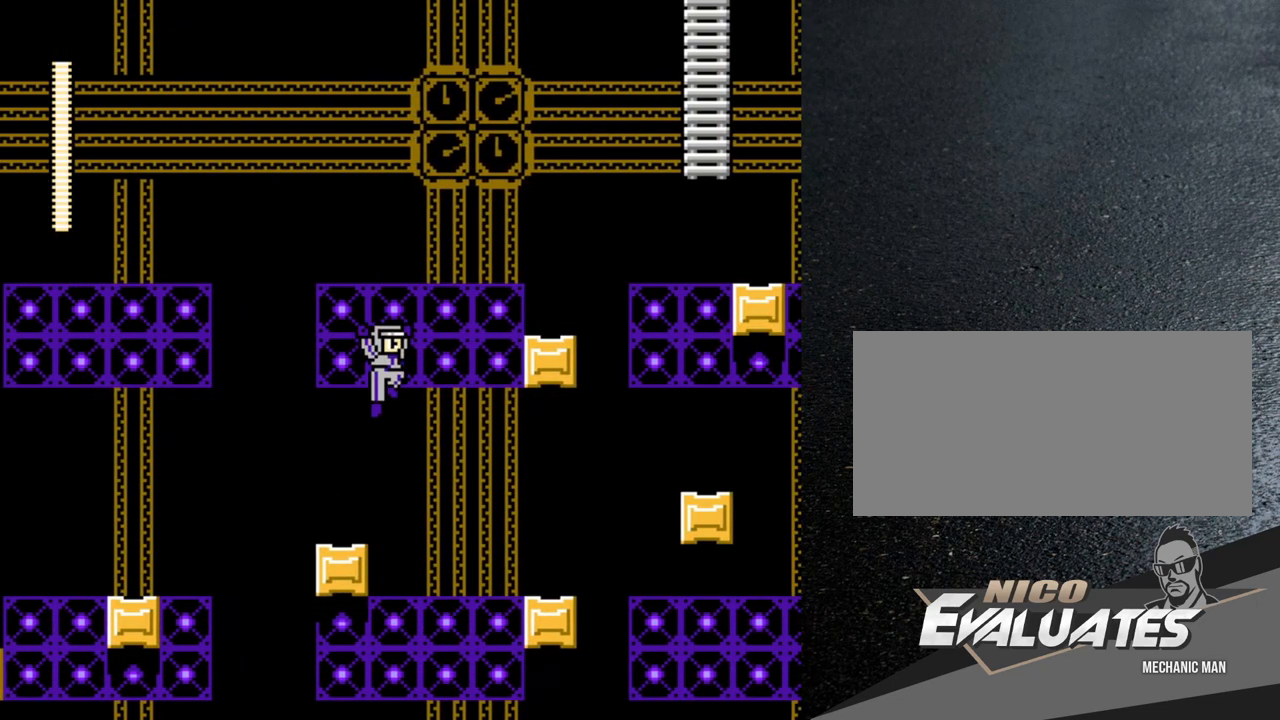
{"buttons": ["DPAD_RIGHT"], "events": [[150, "Y", "down"], [267, "Y", "up"], [483, "B", "up"]]}
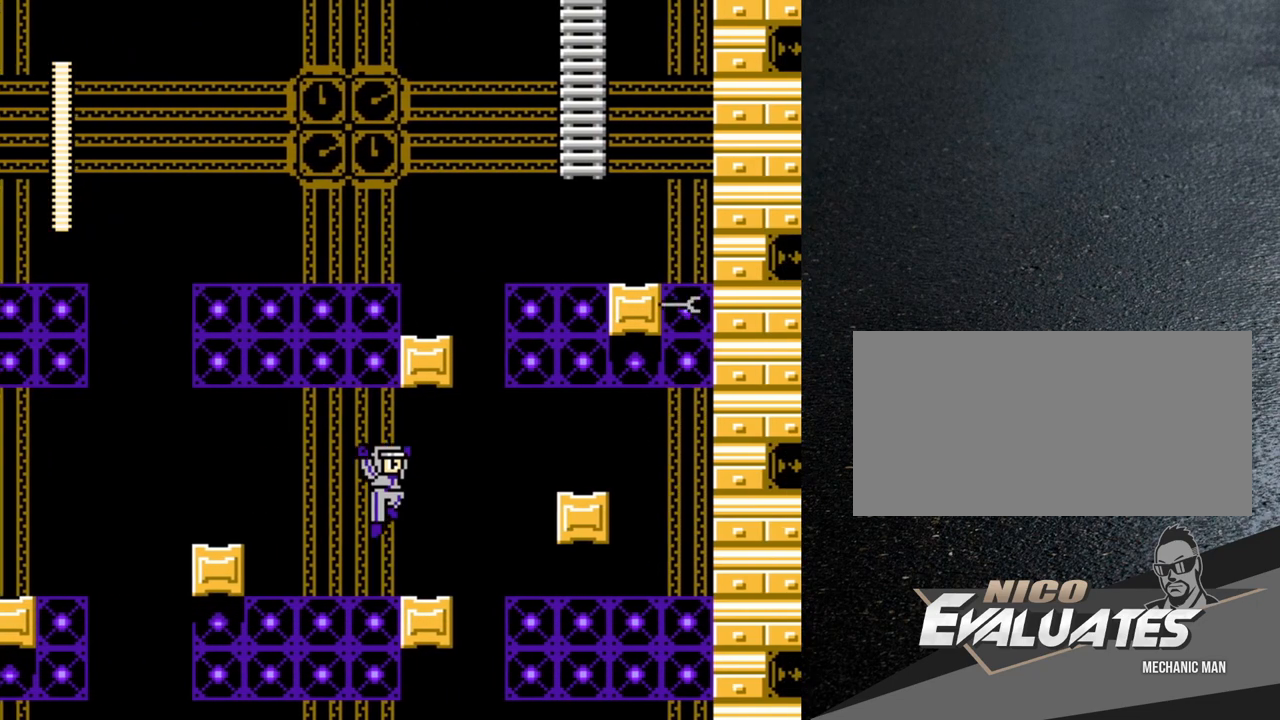
{"buttons": ["DPAD_RIGHT"], "events": [[150, "DPAD_RIGHT", "up"], [467, "DPAD_RIGHT", "down"]]}
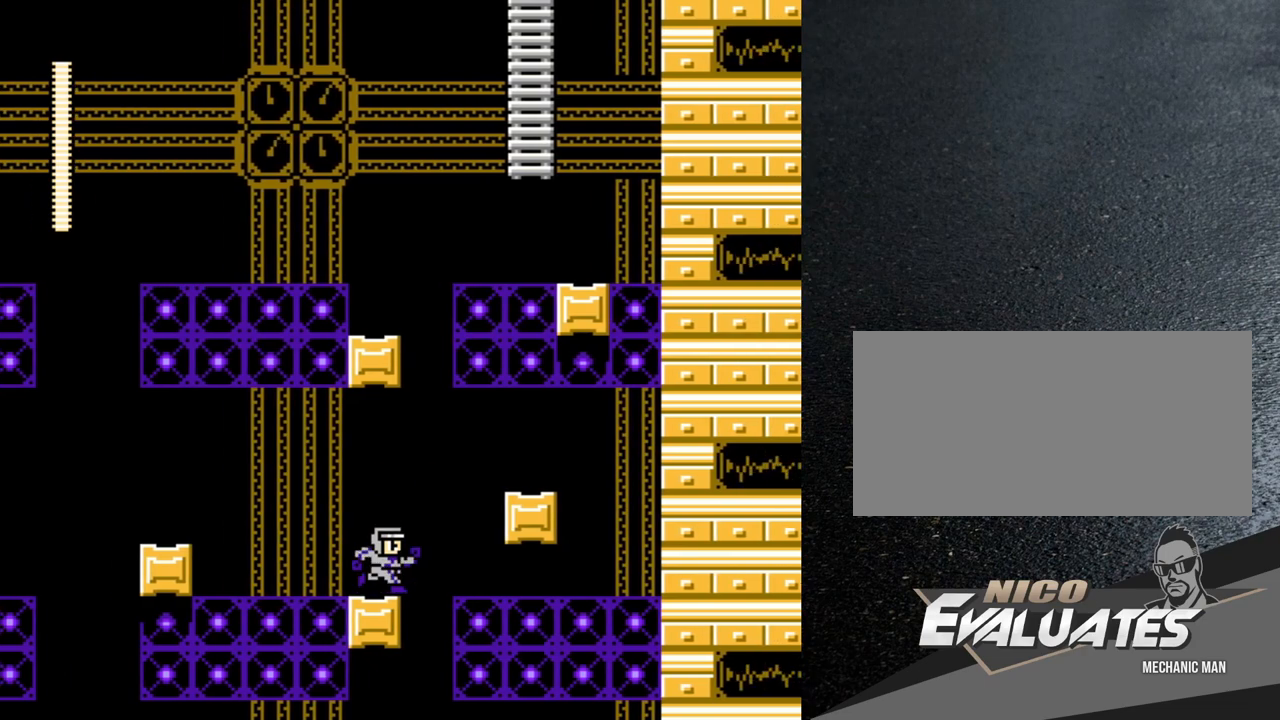
{"buttons": ["DPAD_RIGHT"], "events": [[50, "B", "down"], [383, "B", "up"]]}
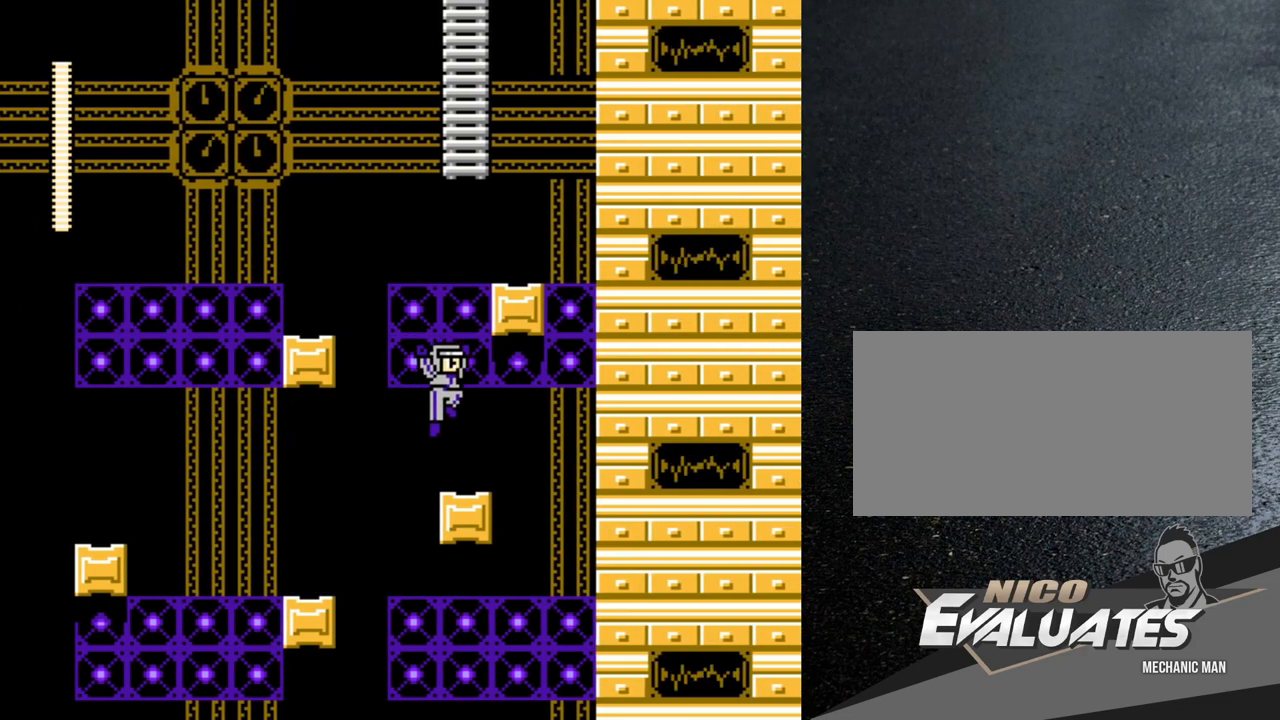
{"buttons": ["B", "DPAD_LEFT"], "events": [[33, "DPAD_RIGHT", "up"], [217, "DPAD_LEFT", "down"], [233, "B", "down"]]}
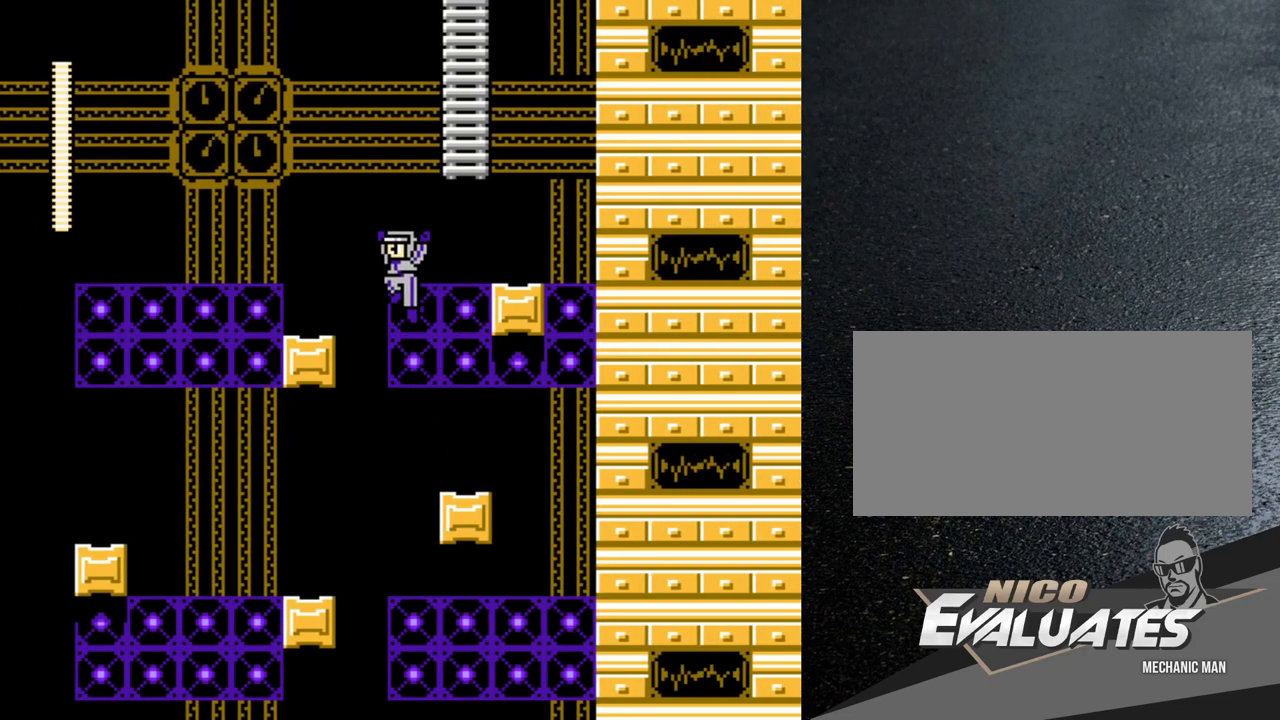
{"buttons": [], "events": [[300, "B", "up"], [350, "DPAD_LEFT", "up"]]}
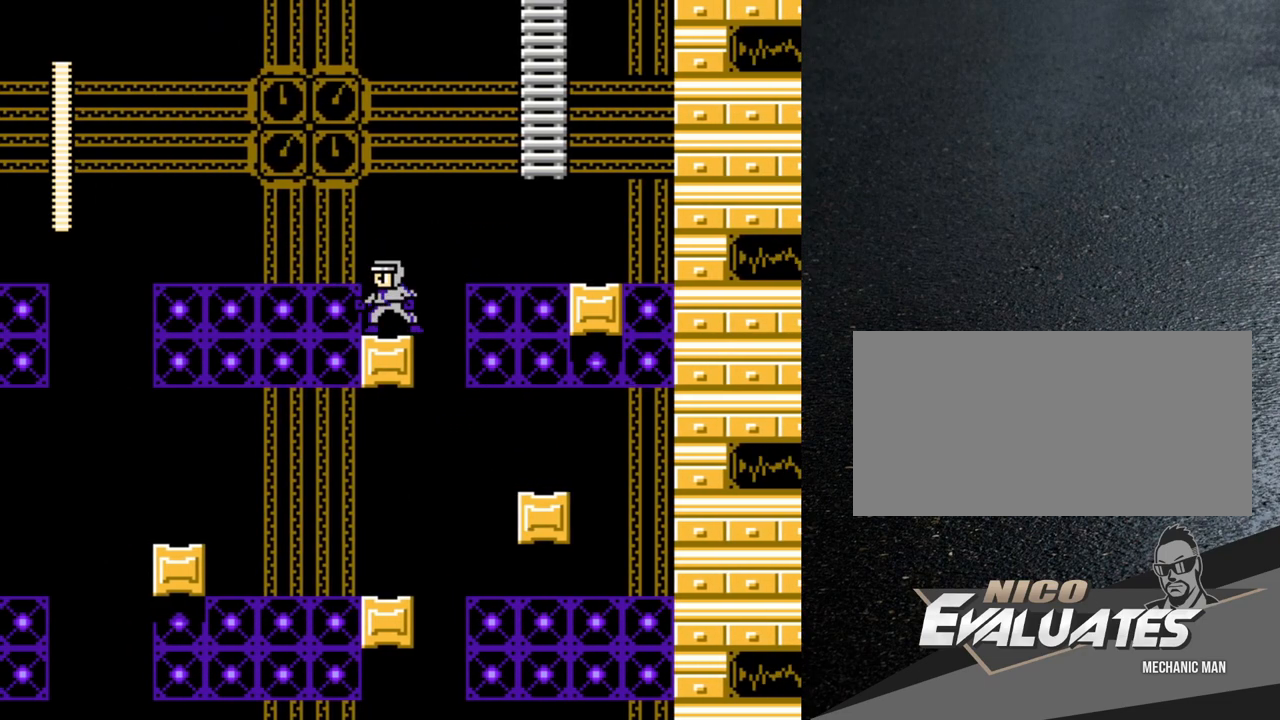
{"buttons": [], "events": []}
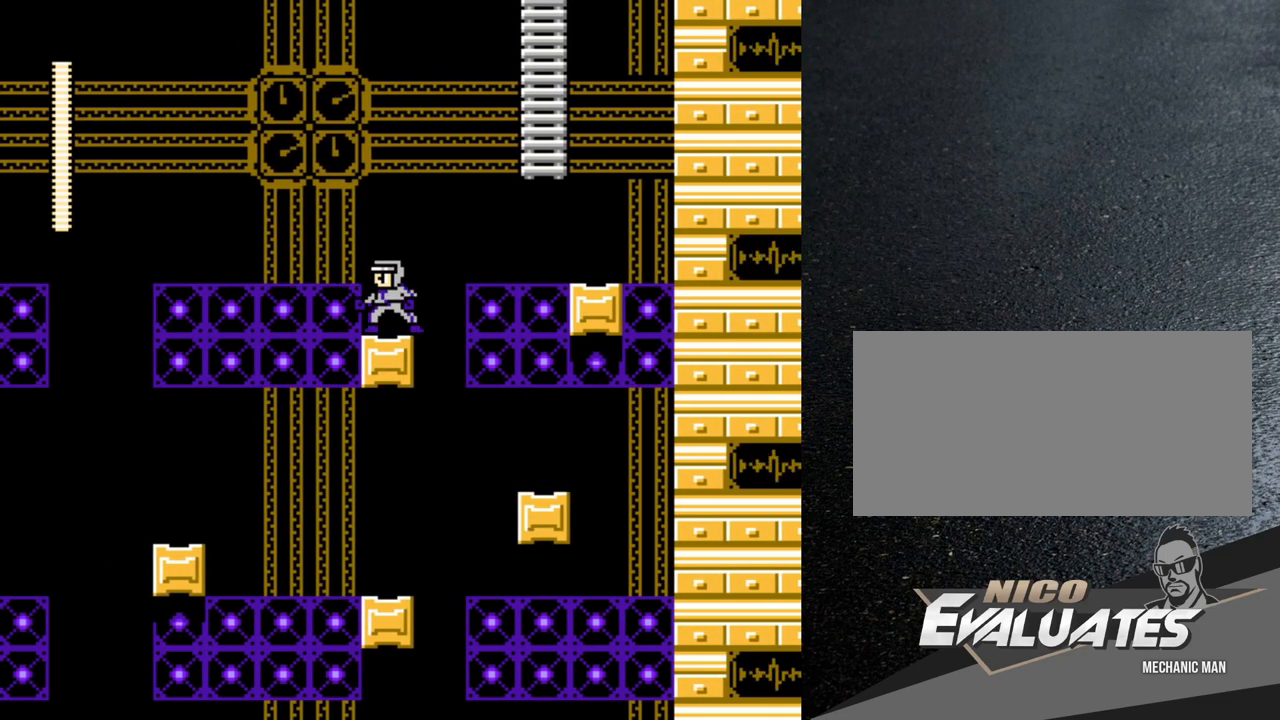
{"buttons": [], "events": []}
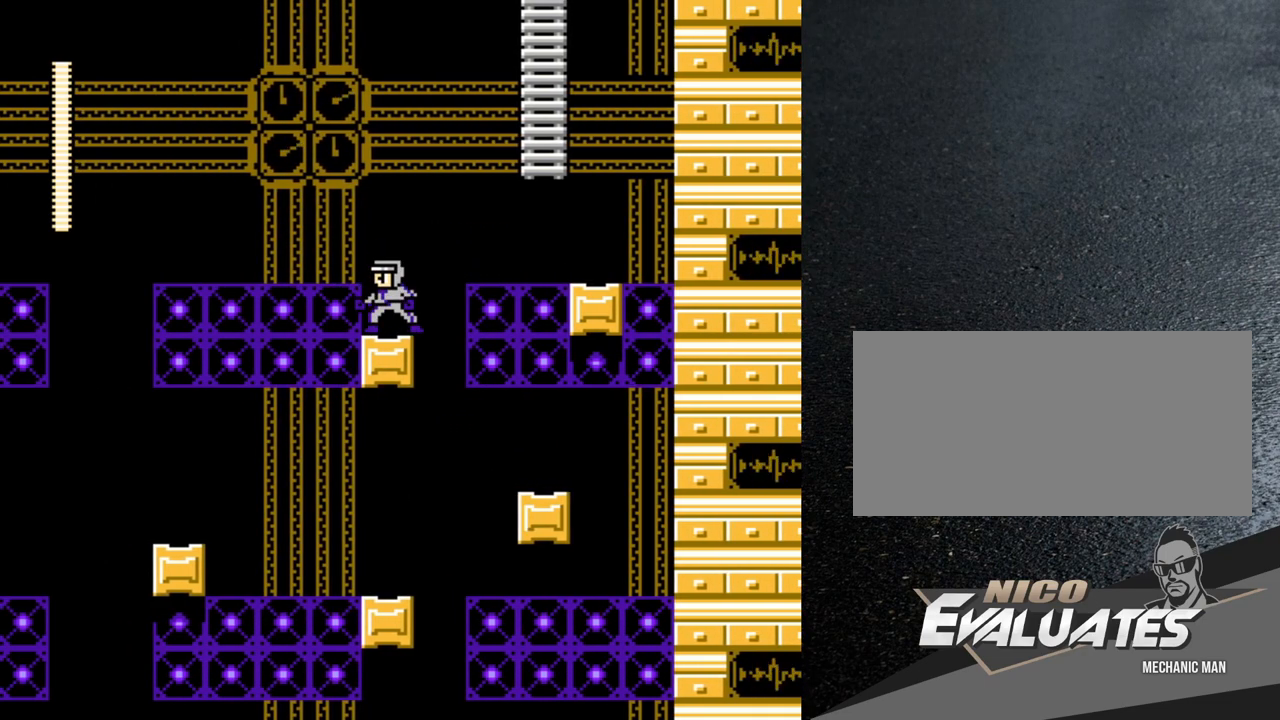
{"buttons": [], "events": []}
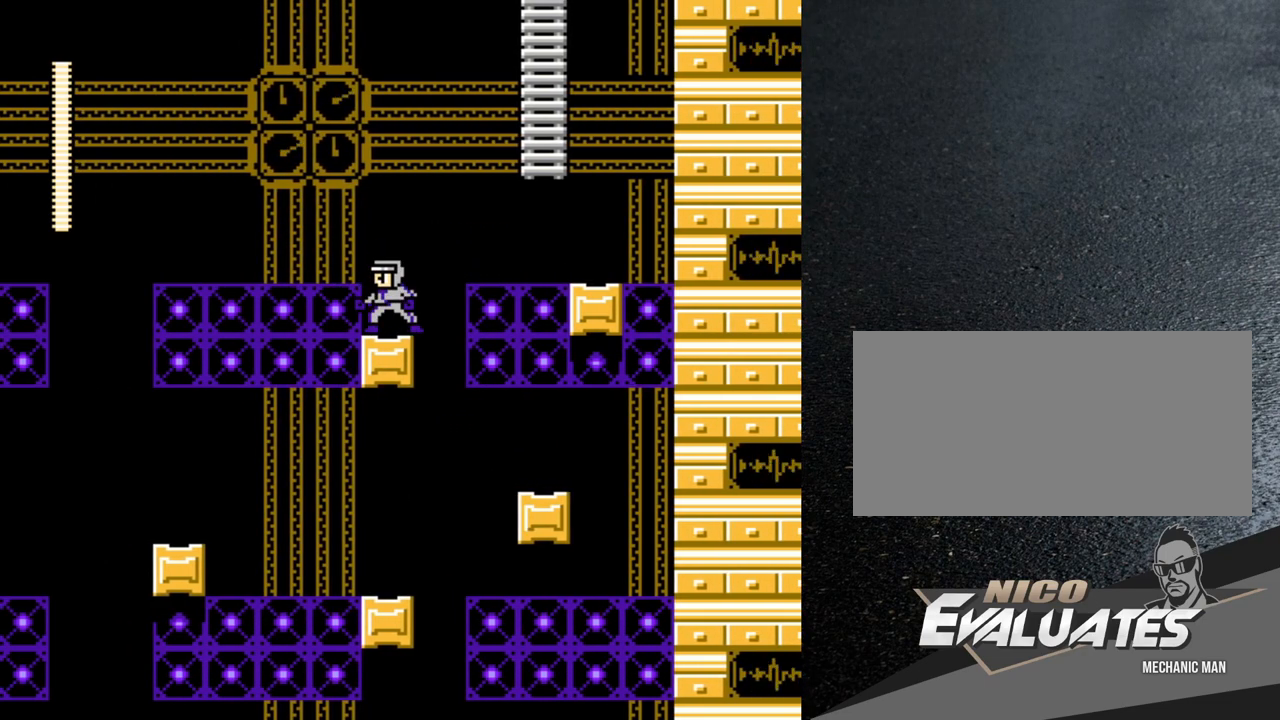
{"buttons": ["B", "DPAD_RIGHT"], "events": [[233, "DPAD_RIGHT", "down"], [367, "B", "down"]]}
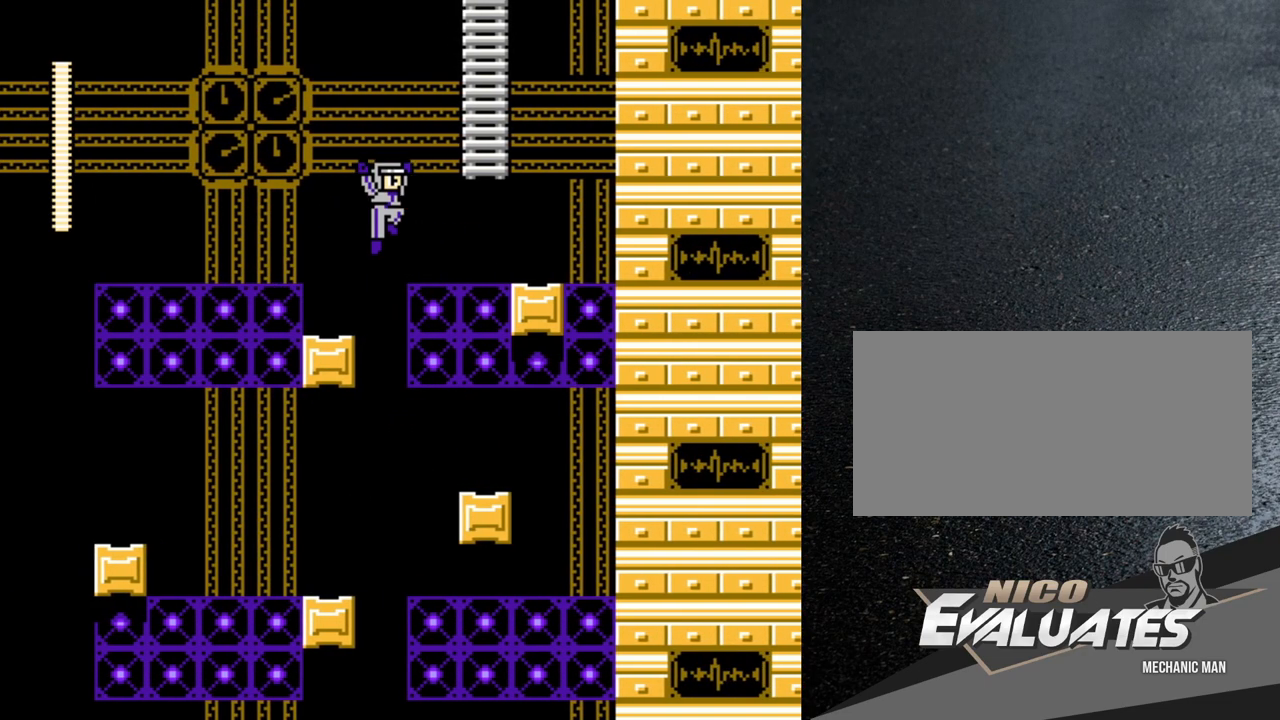
{"buttons": ["DPAD_RIGHT"], "events": [[450, "B", "up"]]}
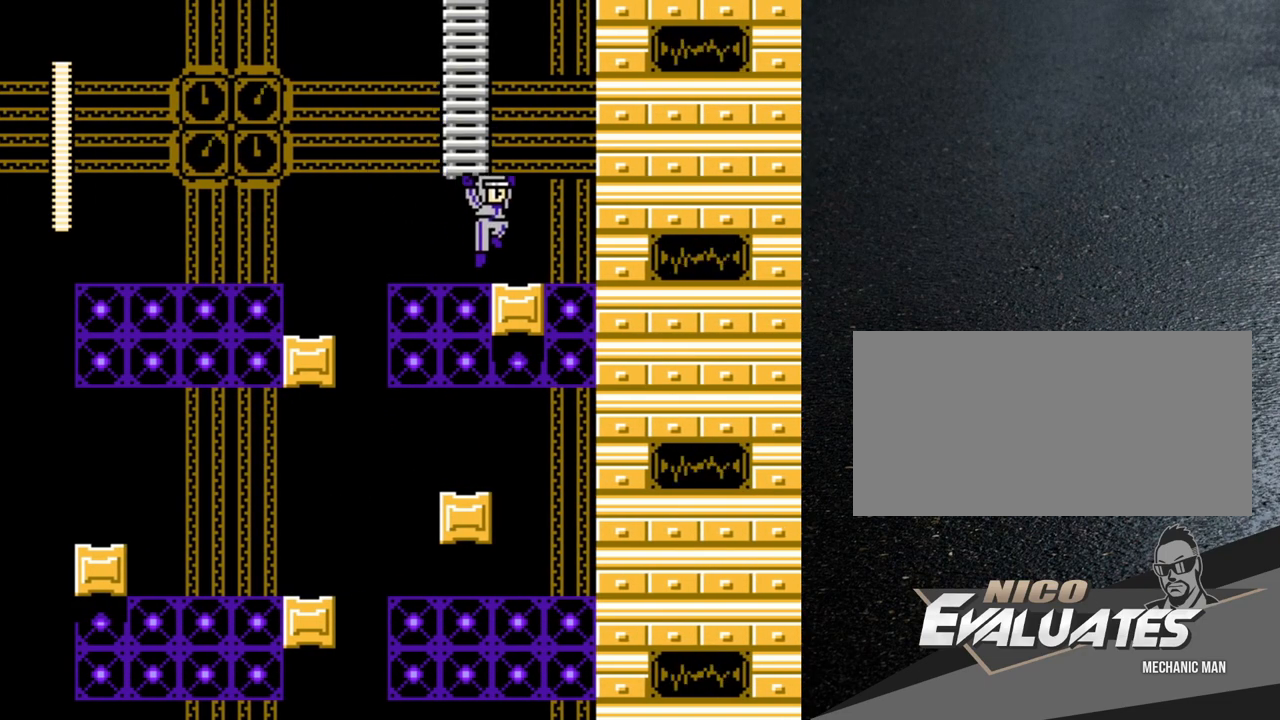
{"buttons": ["B", "DPAD_UP", "DPAD_LEFT"], "events": [[83, "DPAD_RIGHT", "up"], [133, "B", "down"], [417, "DPAD_LEFT", "down"], [467, "DPAD_UP", "down"]]}
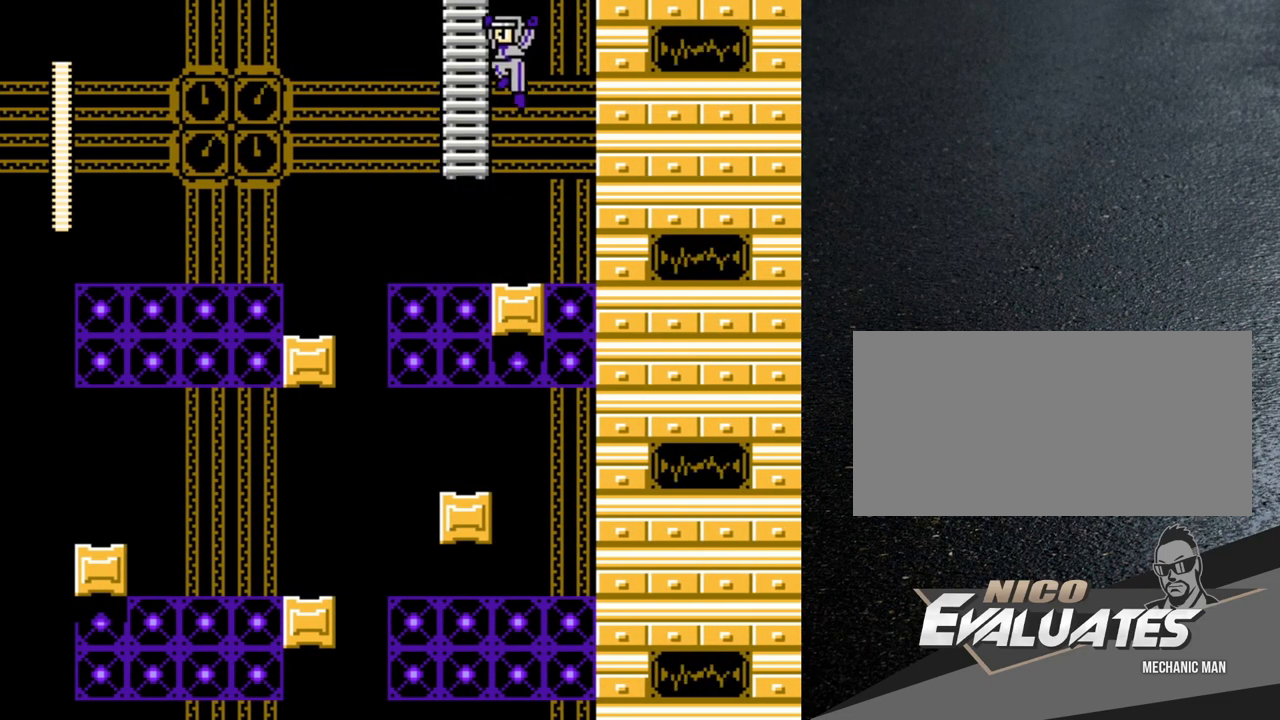
{"buttons": ["DPAD_UP", "DPAD_LEFT"], "events": [[83, "B", "up"]]}
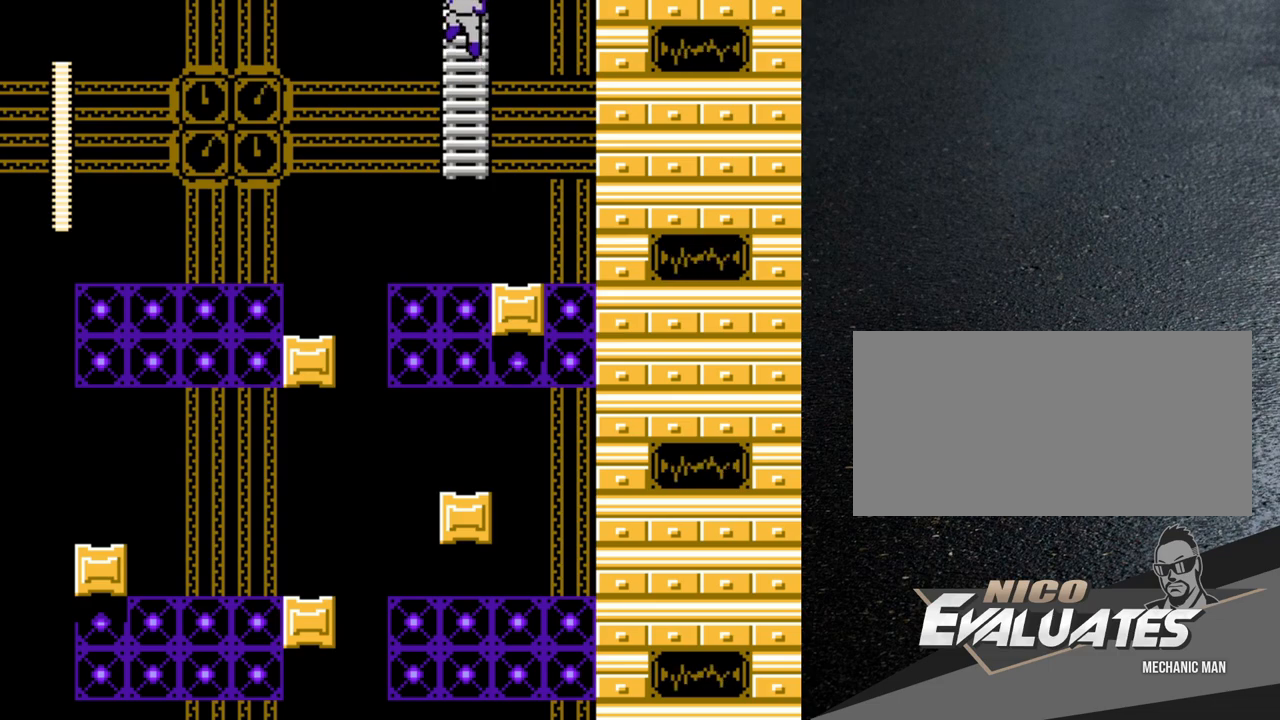
{"buttons": ["DPAD_UP", "DPAD_LEFT"], "events": []}
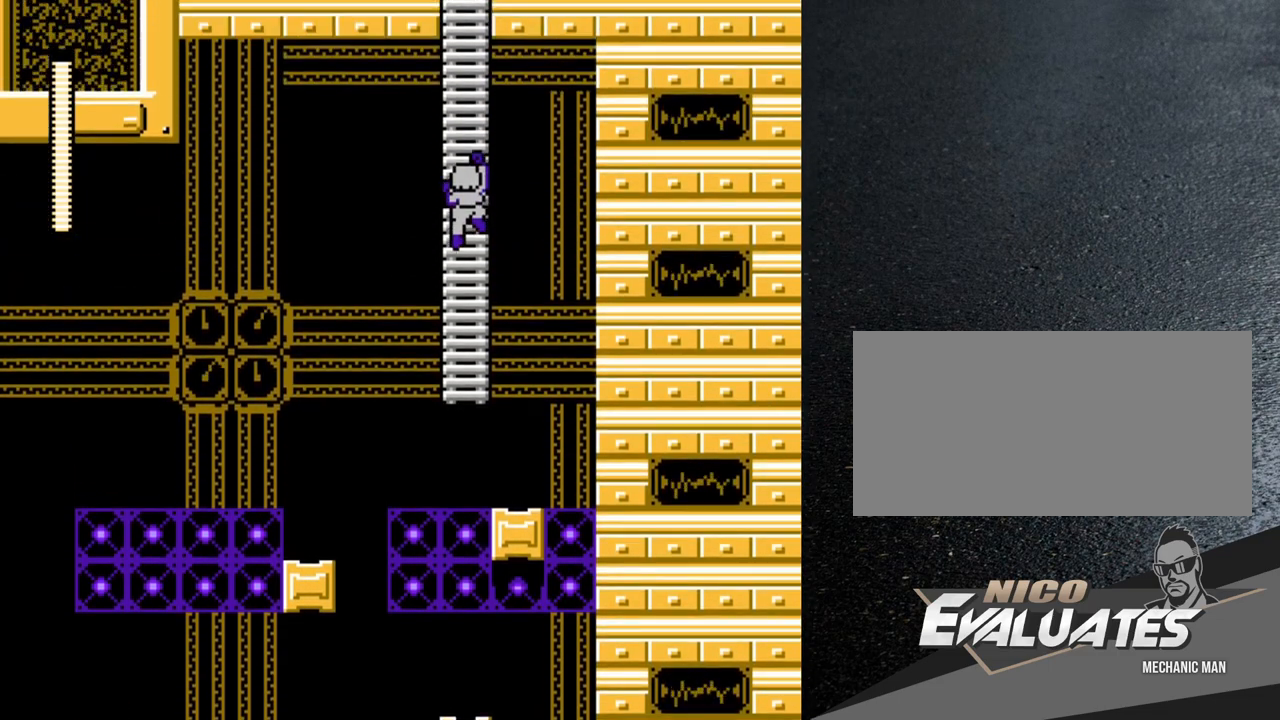
{"buttons": ["DPAD_UP", "DPAD_LEFT"], "events": []}
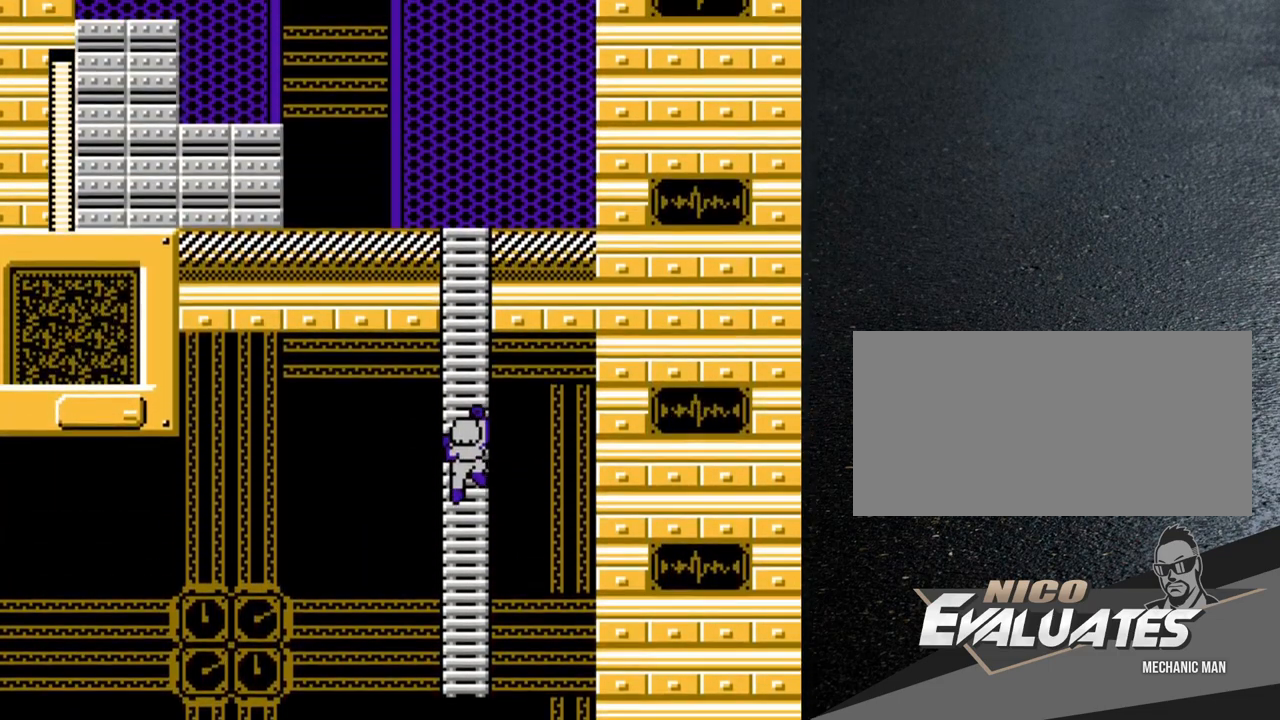
{"buttons": ["DPAD_UP", "DPAD_LEFT"], "events": []}
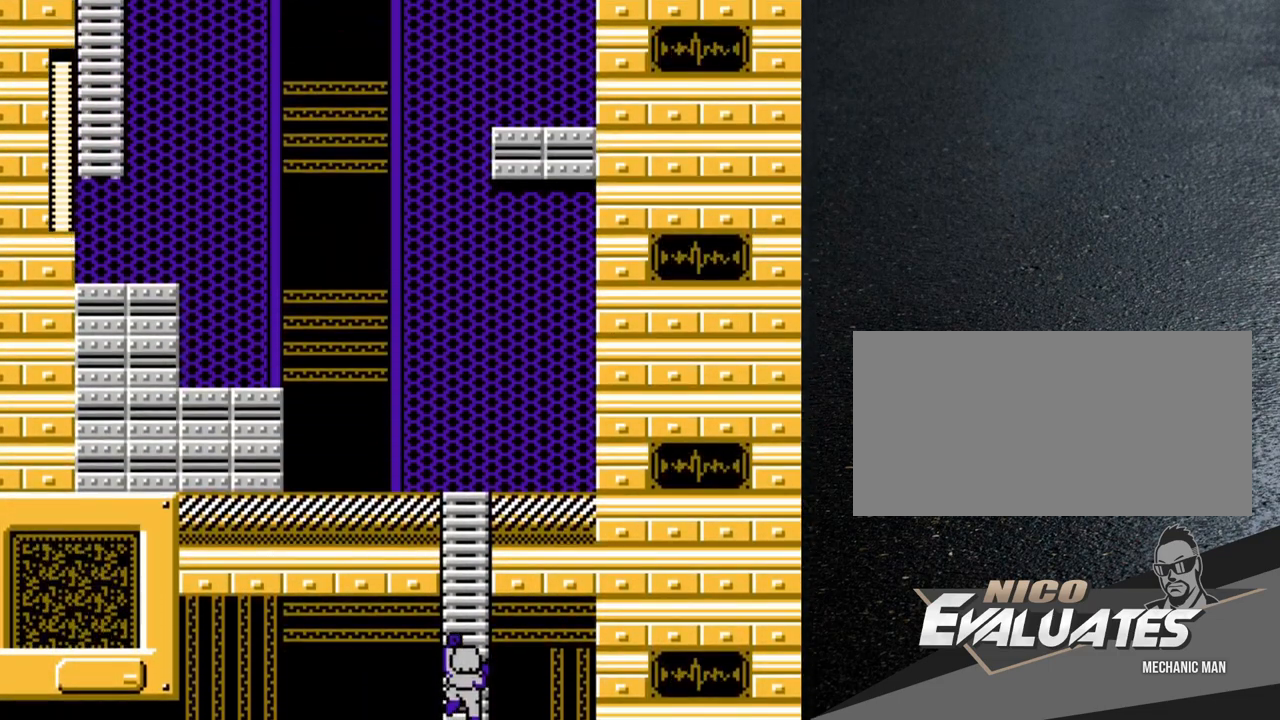
{"buttons": ["DPAD_UP", "DPAD_LEFT"], "events": []}
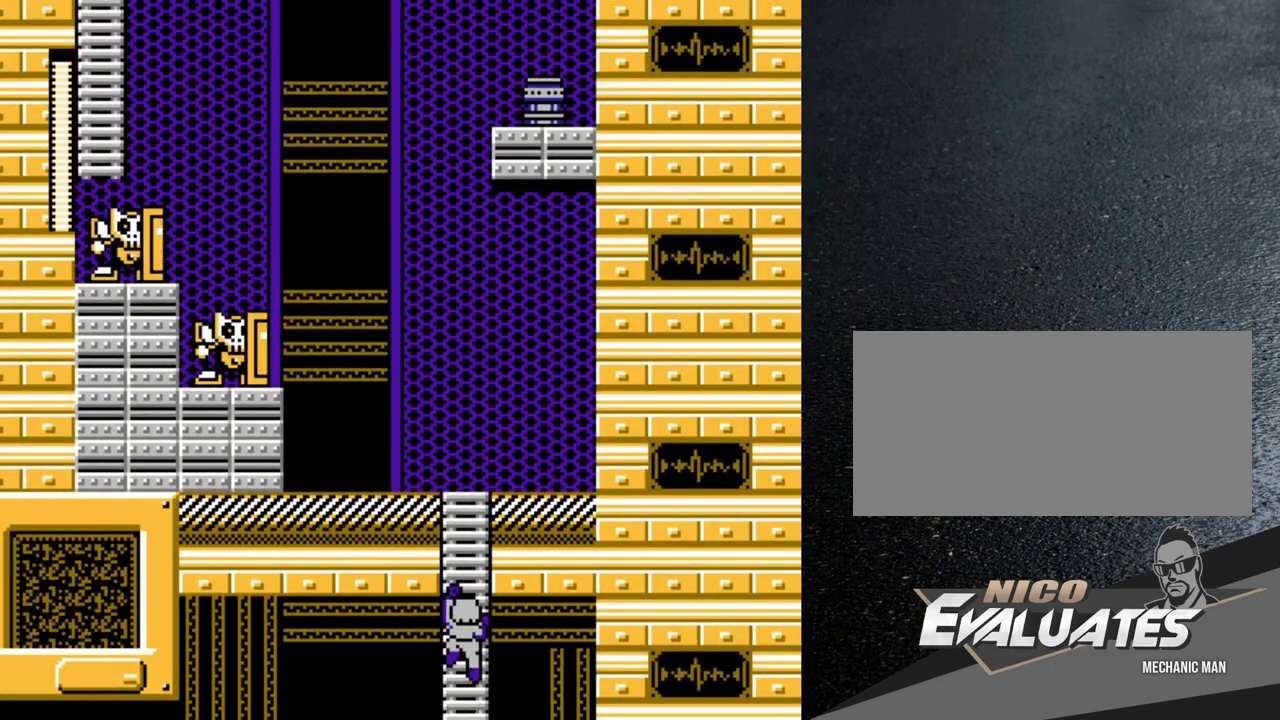
{"buttons": ["DPAD_UP"], "events": [[467, "DPAD_LEFT", "up"]]}
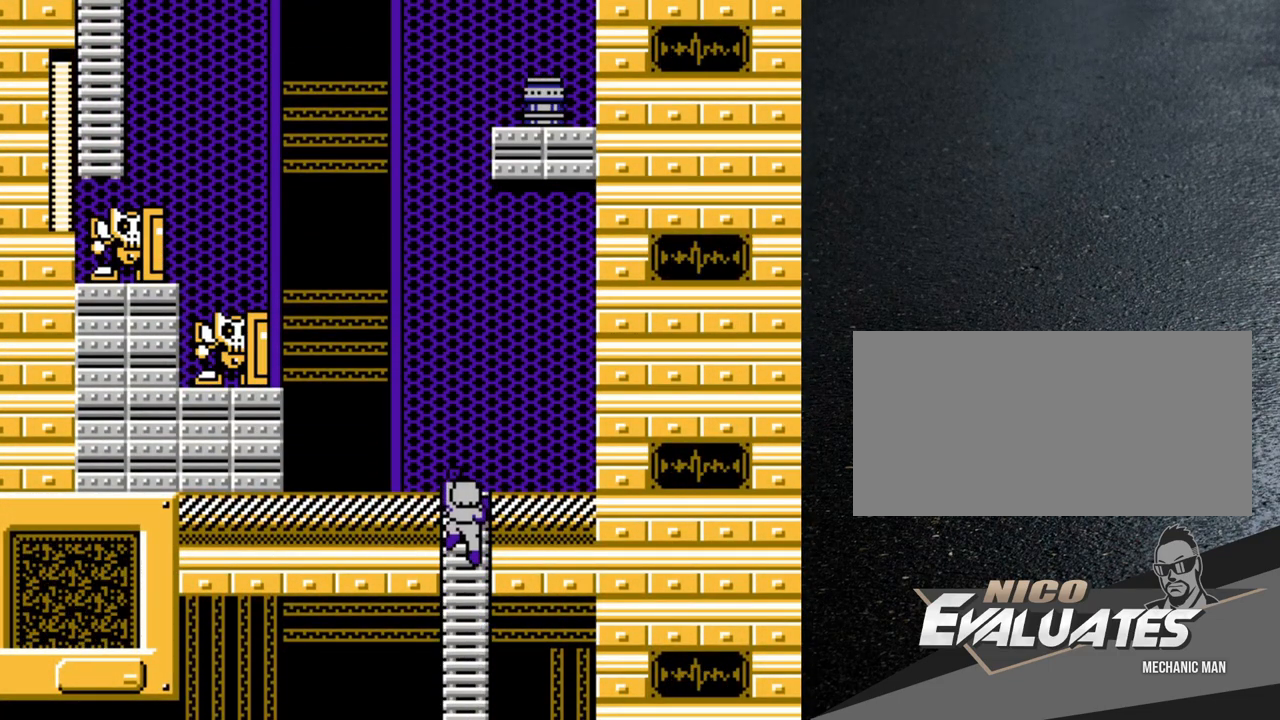
{"buttons": ["DPAD_RIGHT"], "events": [[317, "DPAD_RIGHT", "down"], [450, "DPAD_UP", "up"]]}
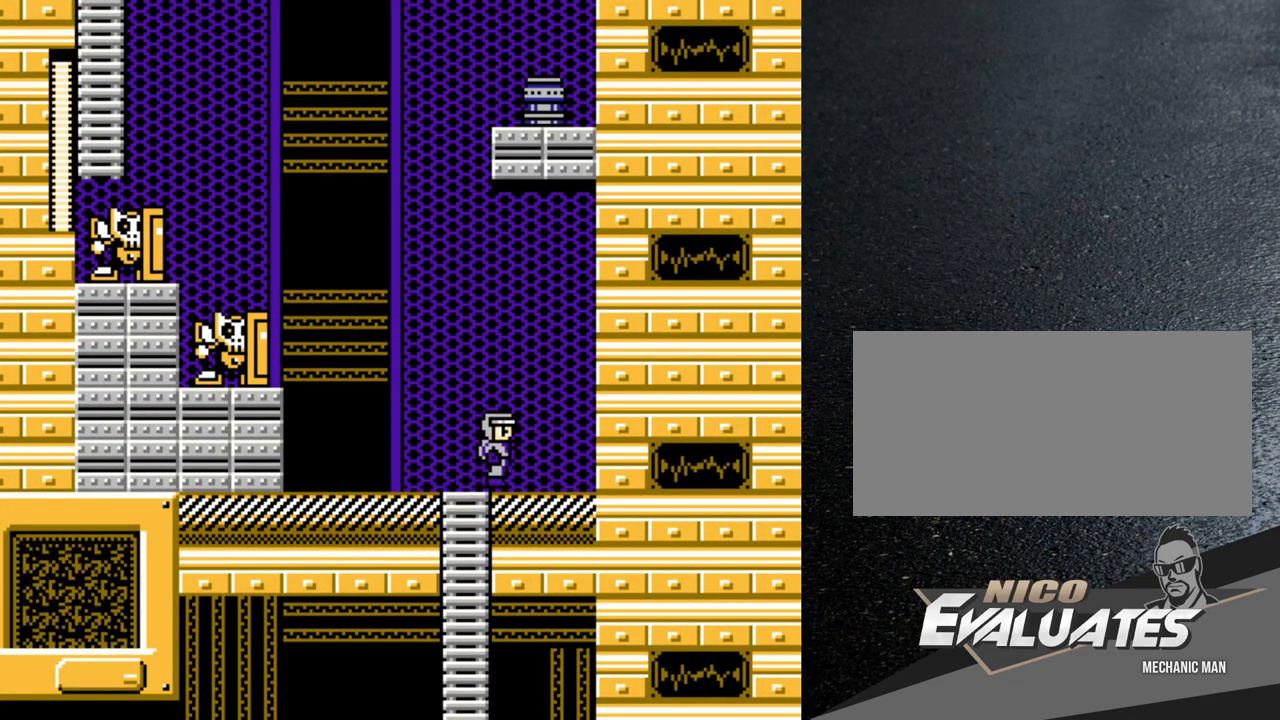
{"buttons": ["Y"], "events": [[117, "B", "down"], [183, "DPAD_RIGHT", "up"], [217, "B", "up"], [217, "DPAD_LEFT", "down"], [250, "Y", "down"], [300, "DPAD_LEFT", "up"], [317, "Y", "up"], [367, "Y", "down"], [433, "Y", "up"], [467, "Y", "down"]]}
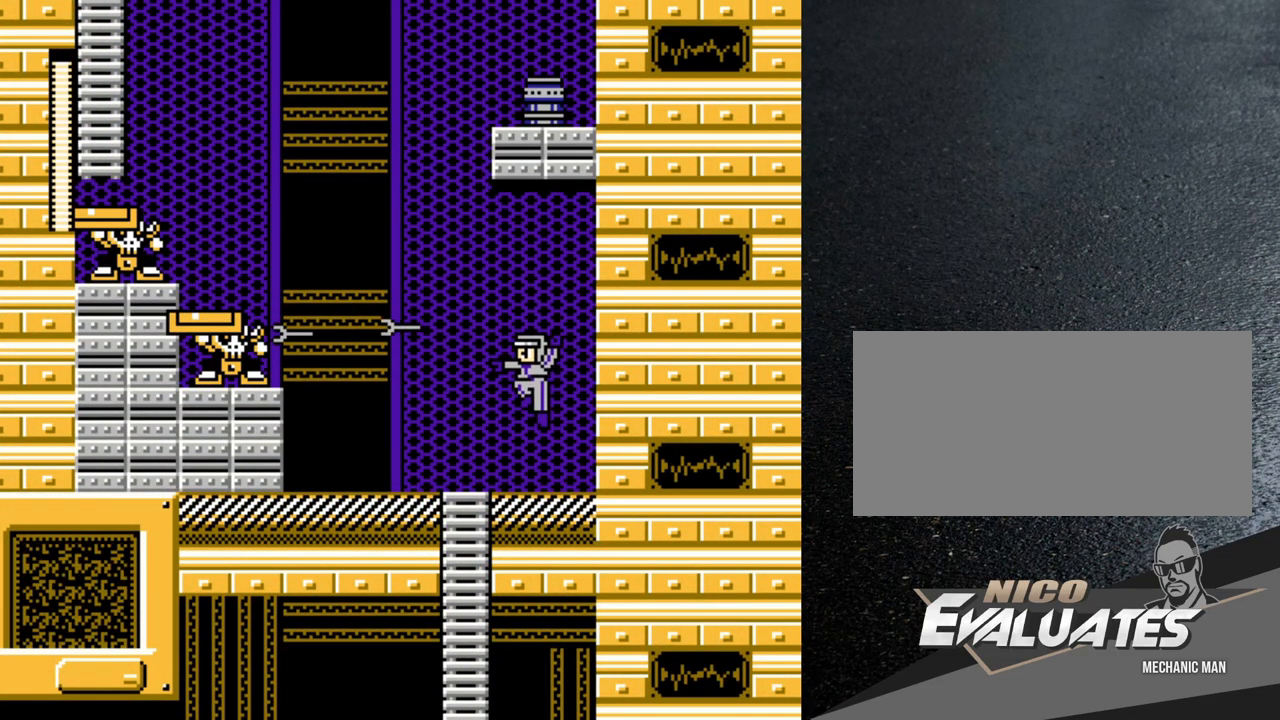
{"buttons": [], "events": [[33, "Y", "up"]]}
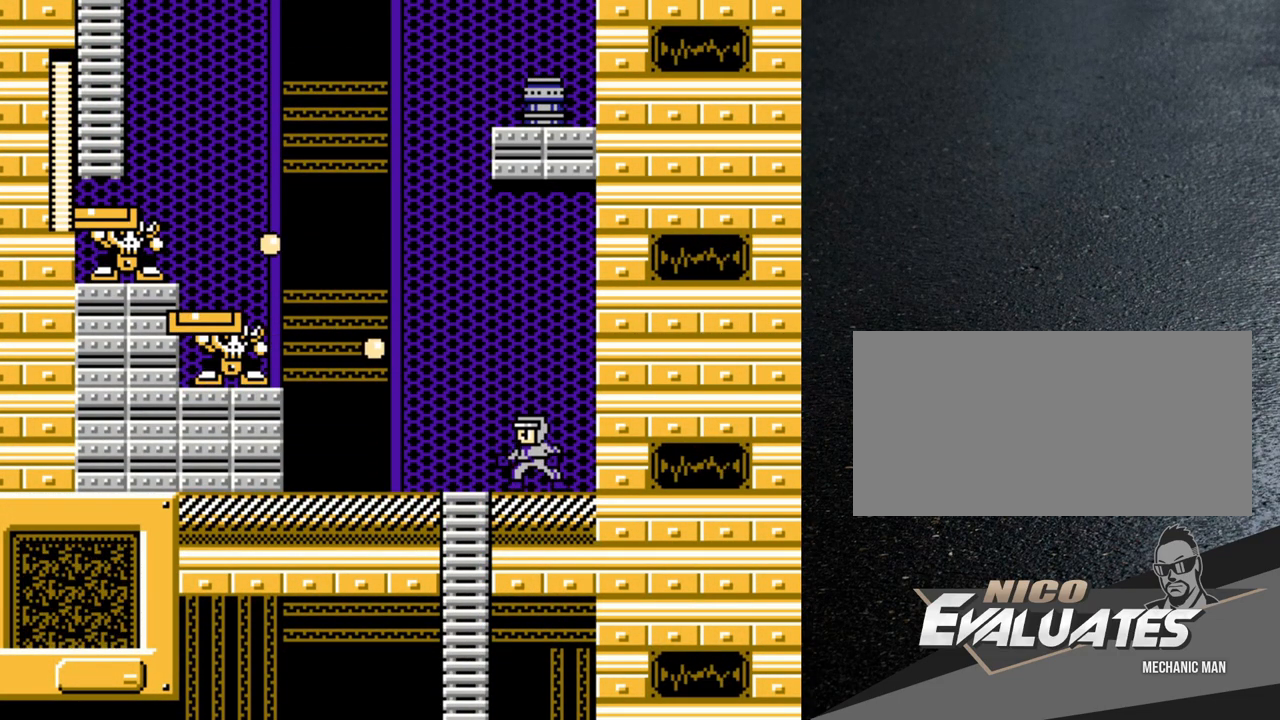
{"buttons": [], "events": []}
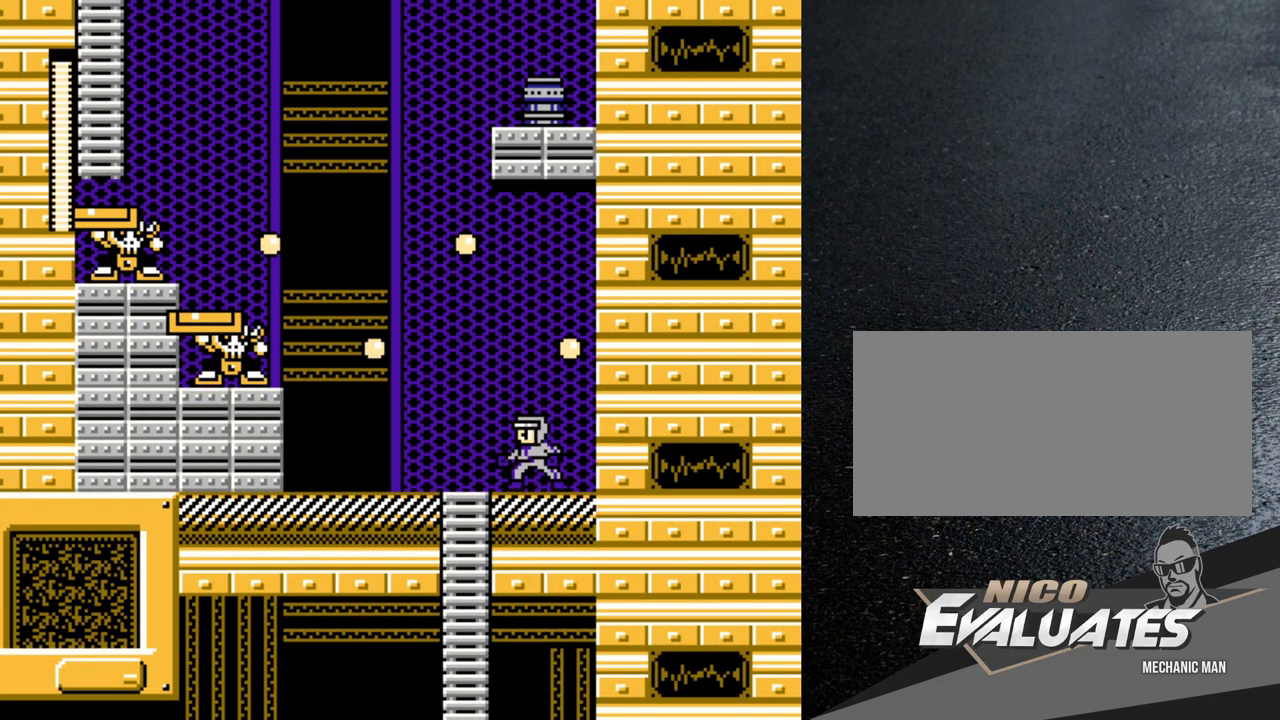
{"buttons": [], "events": []}
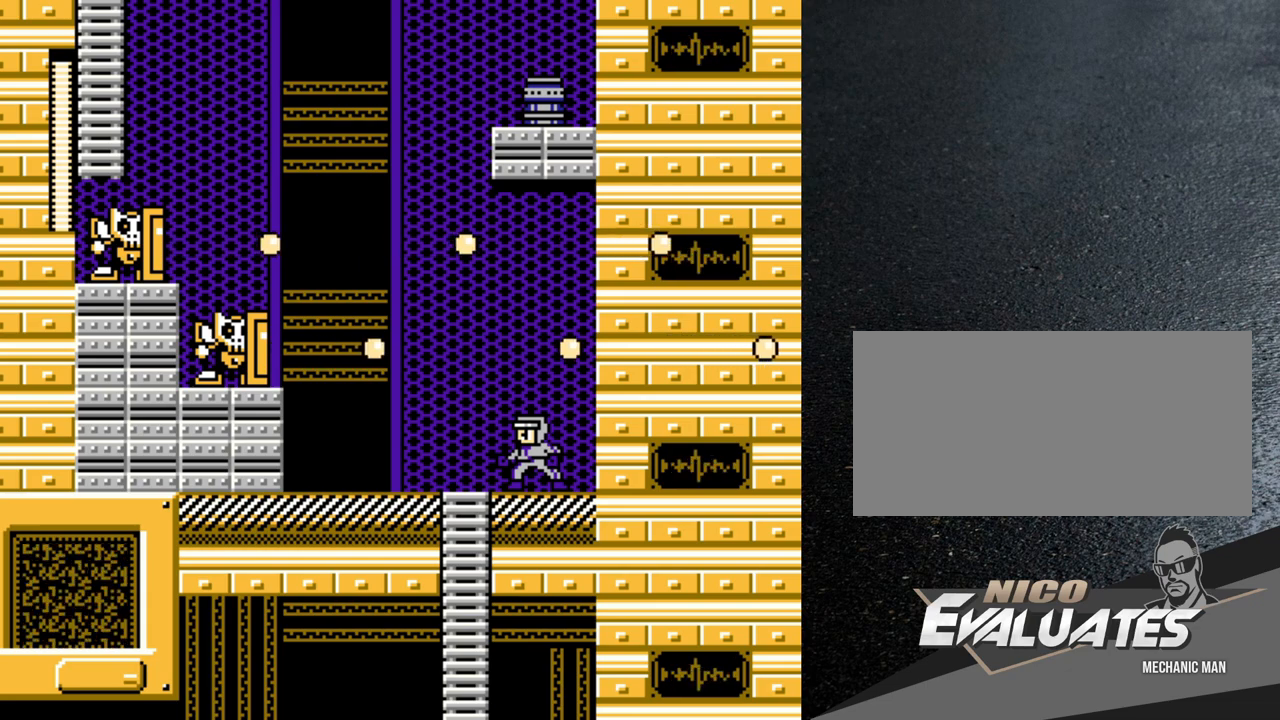
{"buttons": [], "events": []}
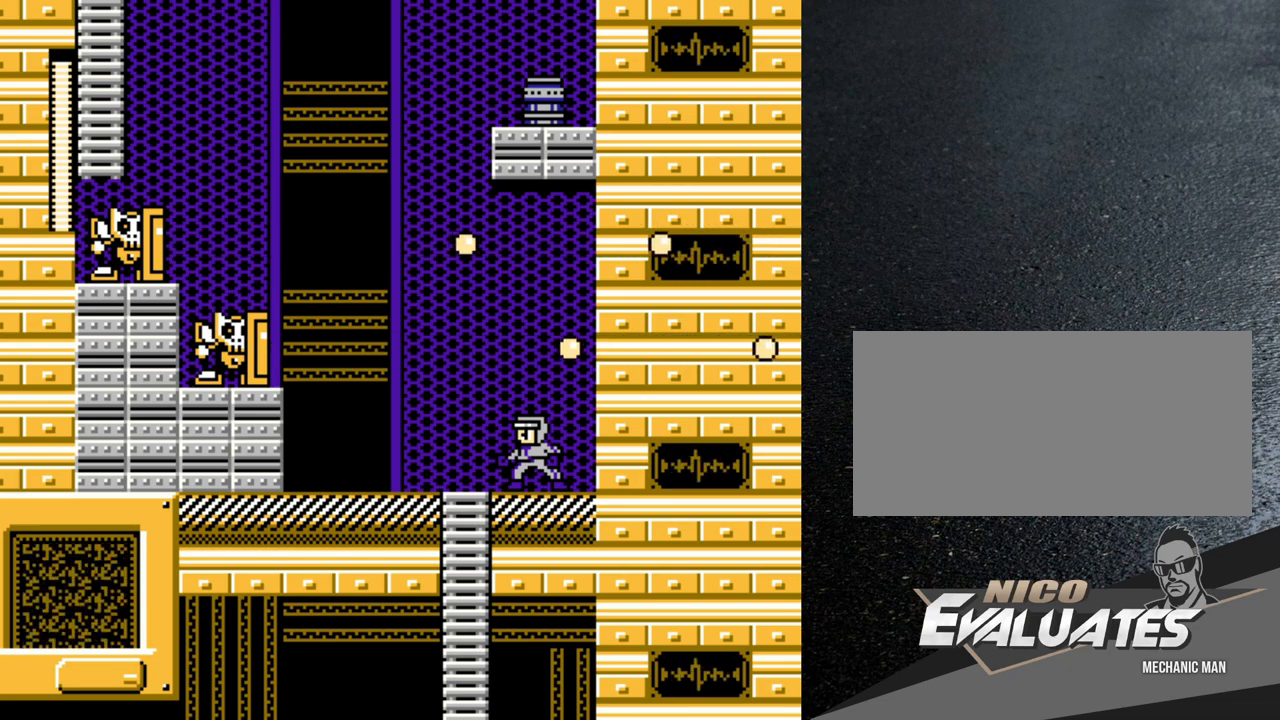
{"buttons": ["DPAD_LEFT"], "events": [[150, "DPAD_RIGHT", "down"], [333, "DPAD_RIGHT", "up"], [450, "DPAD_LEFT", "down"]]}
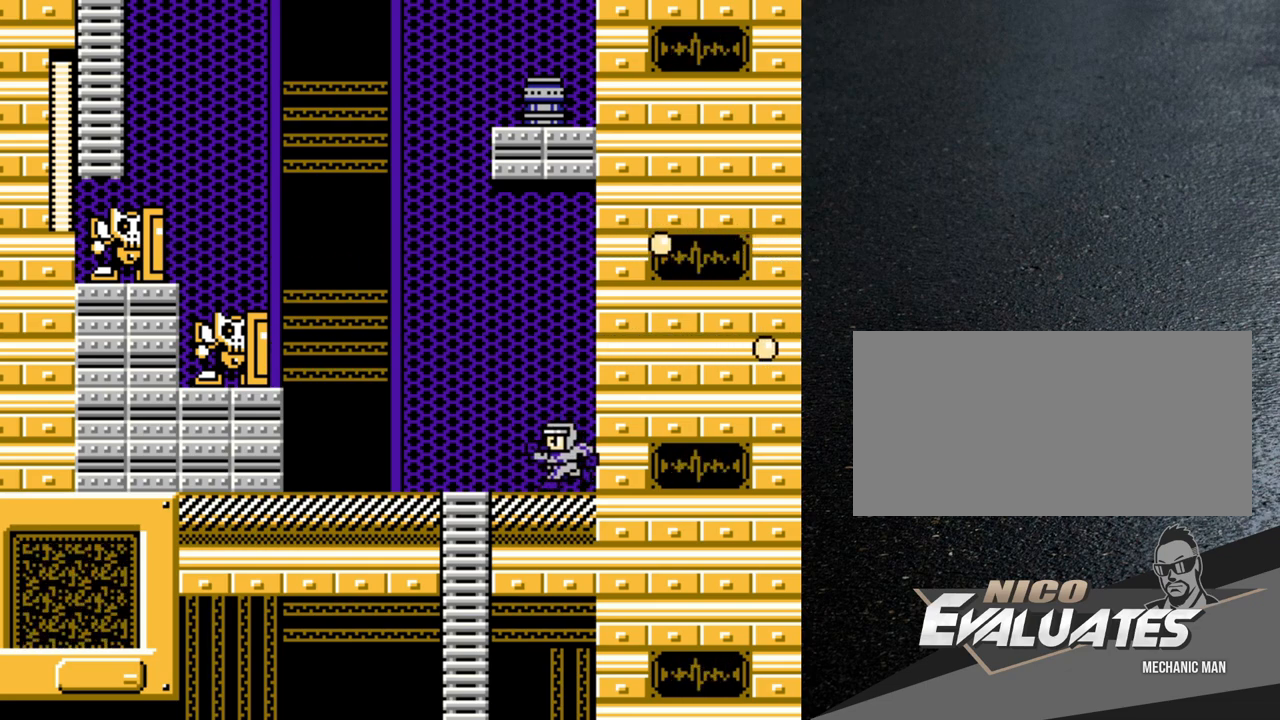
{"buttons": [], "events": [[50, "B", "down"], [150, "B", "up"], [233, "Y", "down"], [333, "DPAD_LEFT", "up"], [333, "Y", "up"]]}
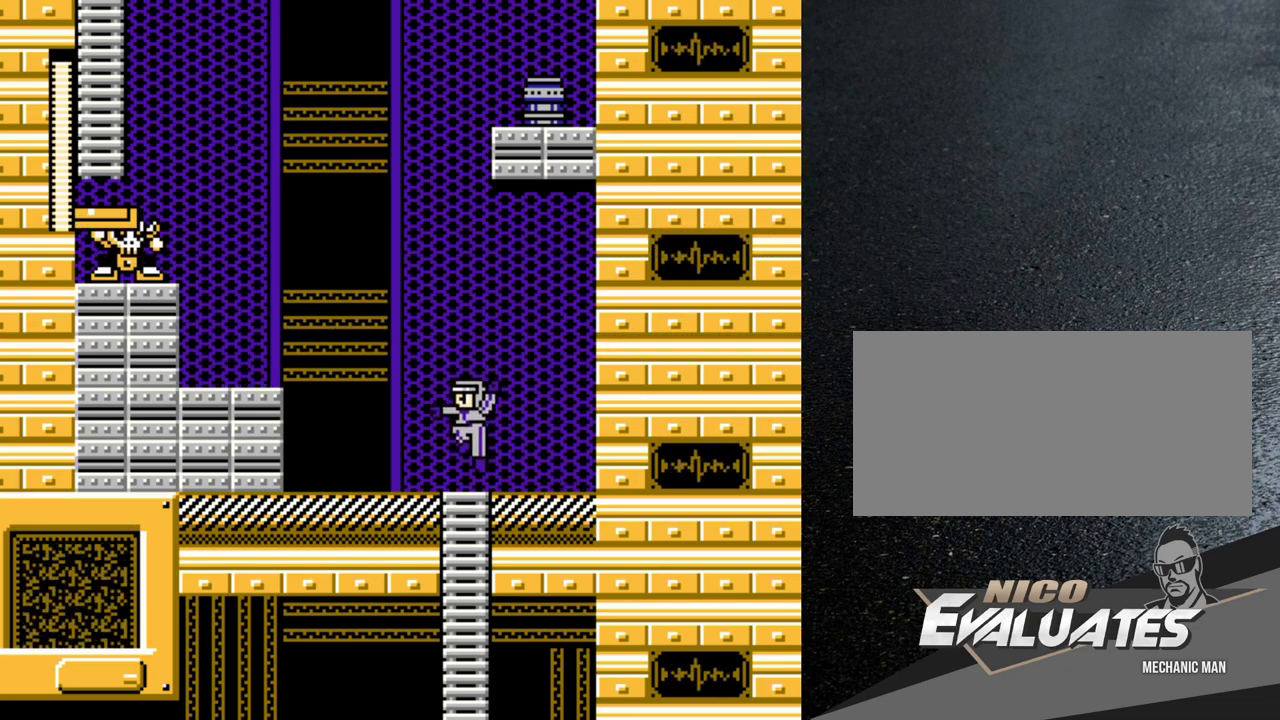
{"buttons": [], "events": [[67, "B", "down"], [117, "Y", "down"], [167, "B", "up"], [183, "Y", "up"], [233, "DPAD_RIGHT", "down"], [233, "Y", "down"], [267, "Y", "up"], [500, "DPAD_RIGHT", "up"]]}
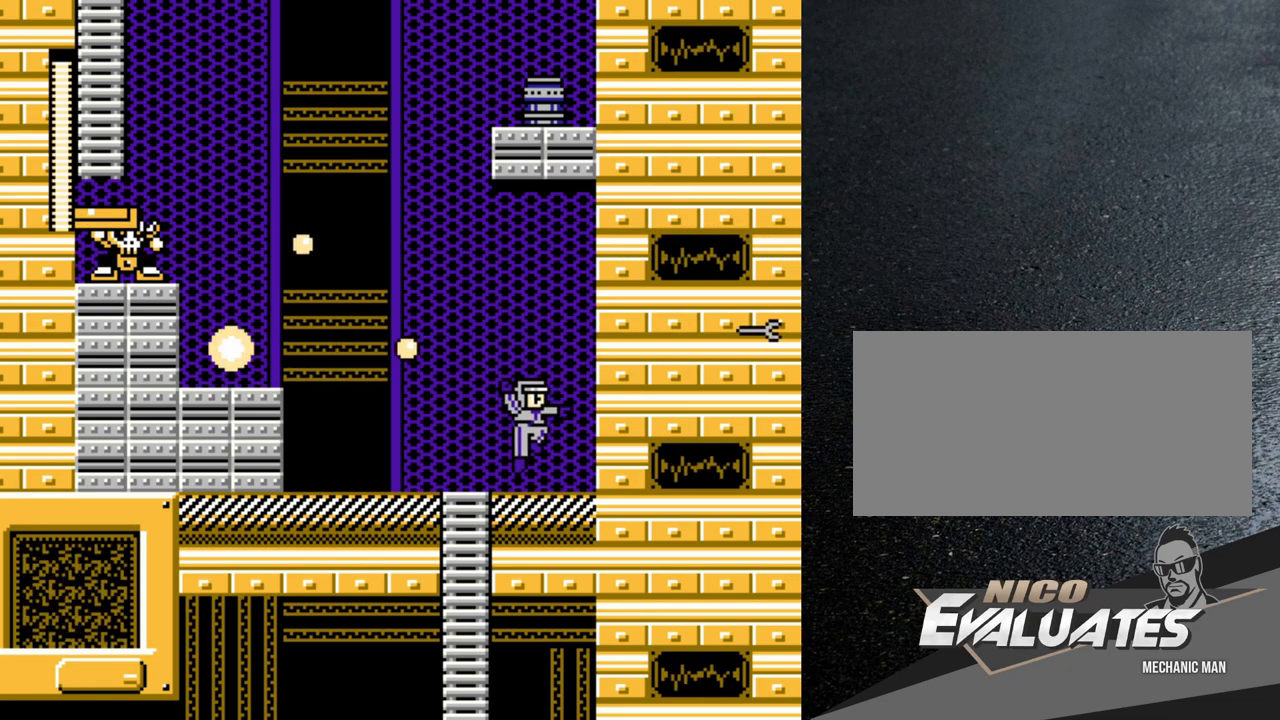
{"buttons": ["DPAD_UP", "DPAD_LEFT"], "events": [[67, "DPAD_LEFT", "down"], [500, "DPAD_UP", "down"]]}